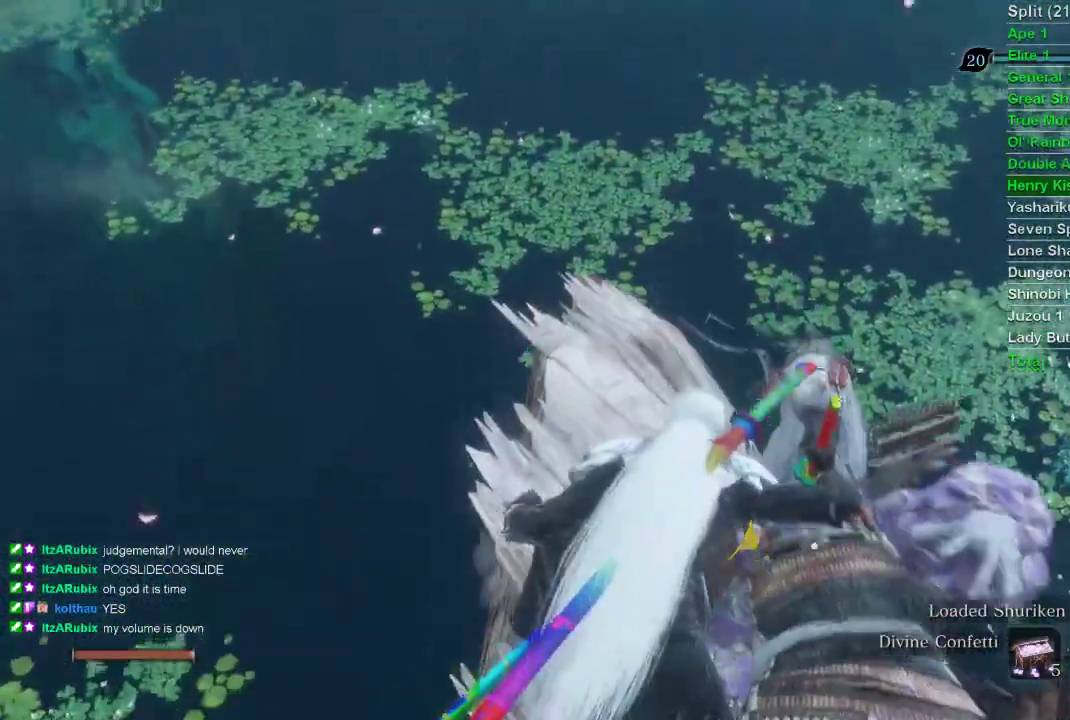
Gameplay with a controller (PlayStation layout); each line is a JSON object with the inputs held at the frame after it. "events" lists button and stick changes between this image and that frame as [ms after this image, input, new state], when the widget could be followed in between.
{"buttons": [], "left_stick": "center", "right_stick": "center", "events": []}
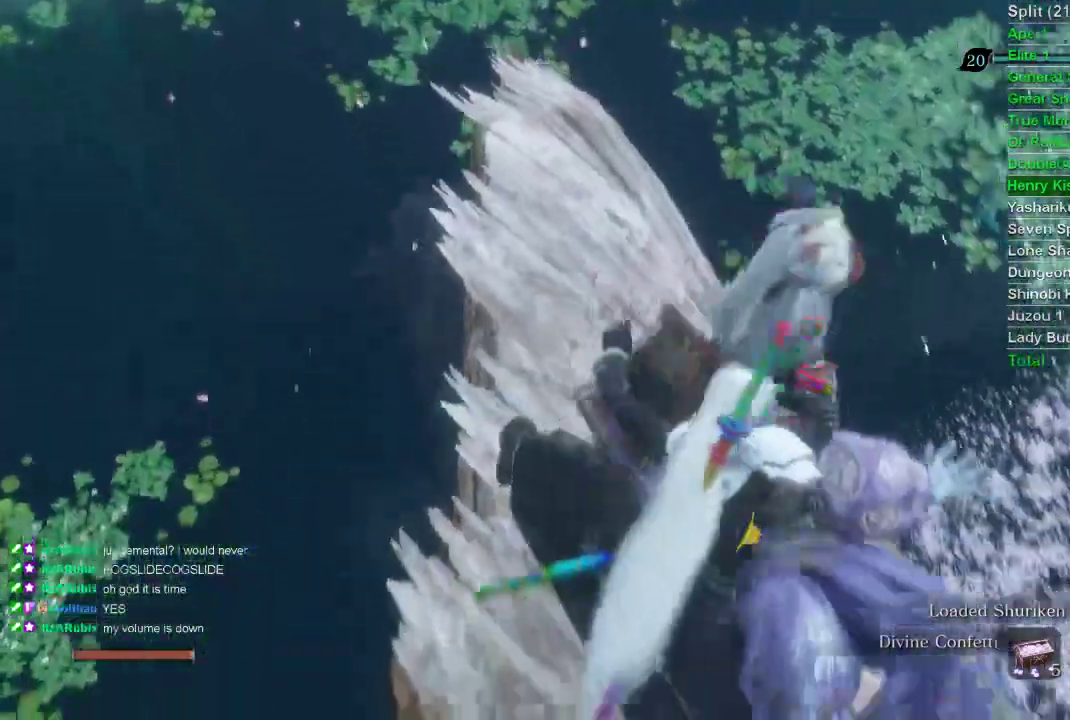
{"buttons": ["R3"], "left_stick": "center", "right_stick": "right", "events": [[267, "right_stick", "right"], [283, "R3", "down"]]}
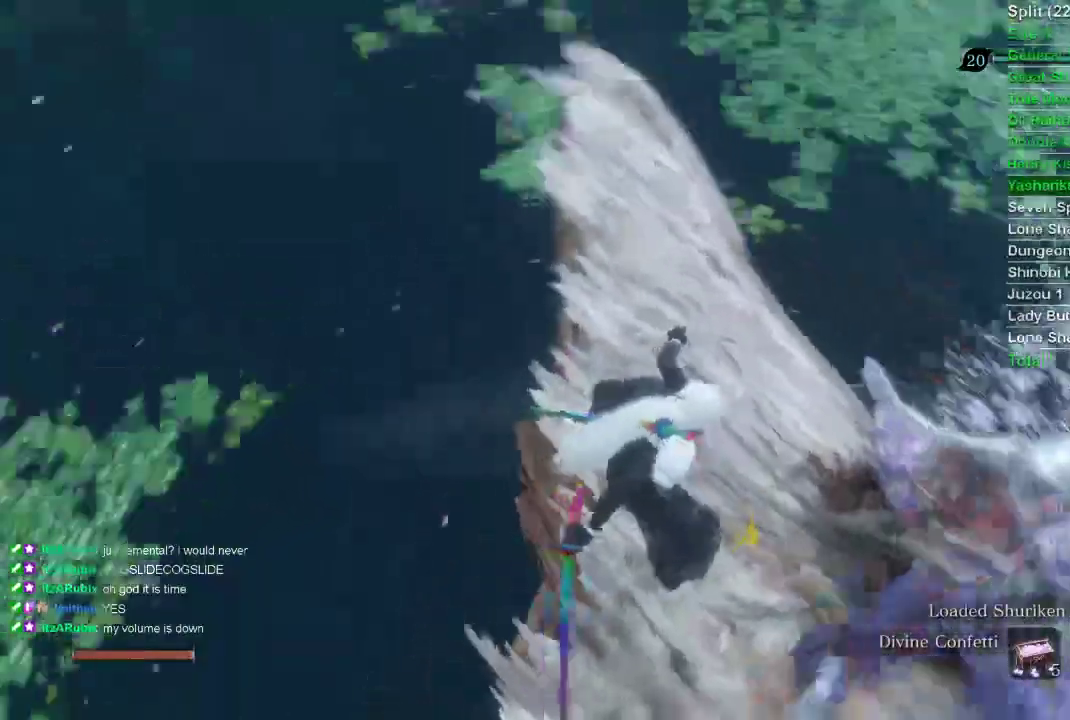
{"buttons": [], "left_stick": "center", "right_stick": "center", "events": [[117, "R3", "up"], [483, "right_stick", "center"]]}
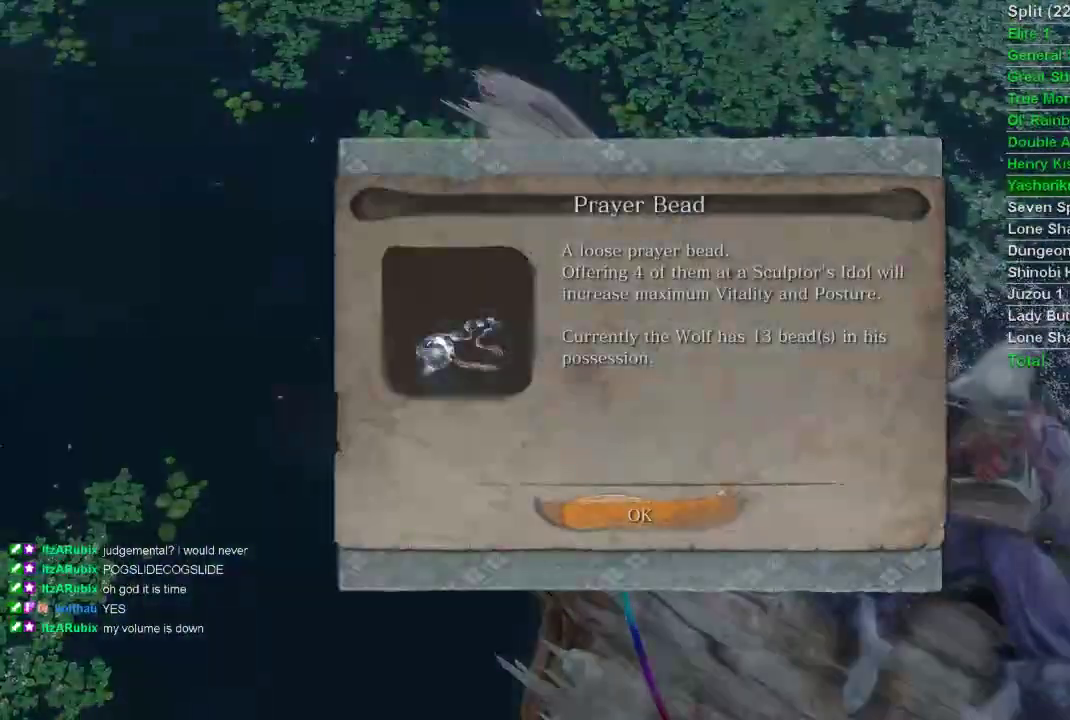
{"buttons": ["SQUARE"], "left_stick": "center", "right_stick": "center", "events": [[167, "CROSS", "down"], [317, "CROSS", "up"], [417, "SQUARE", "down"]]}
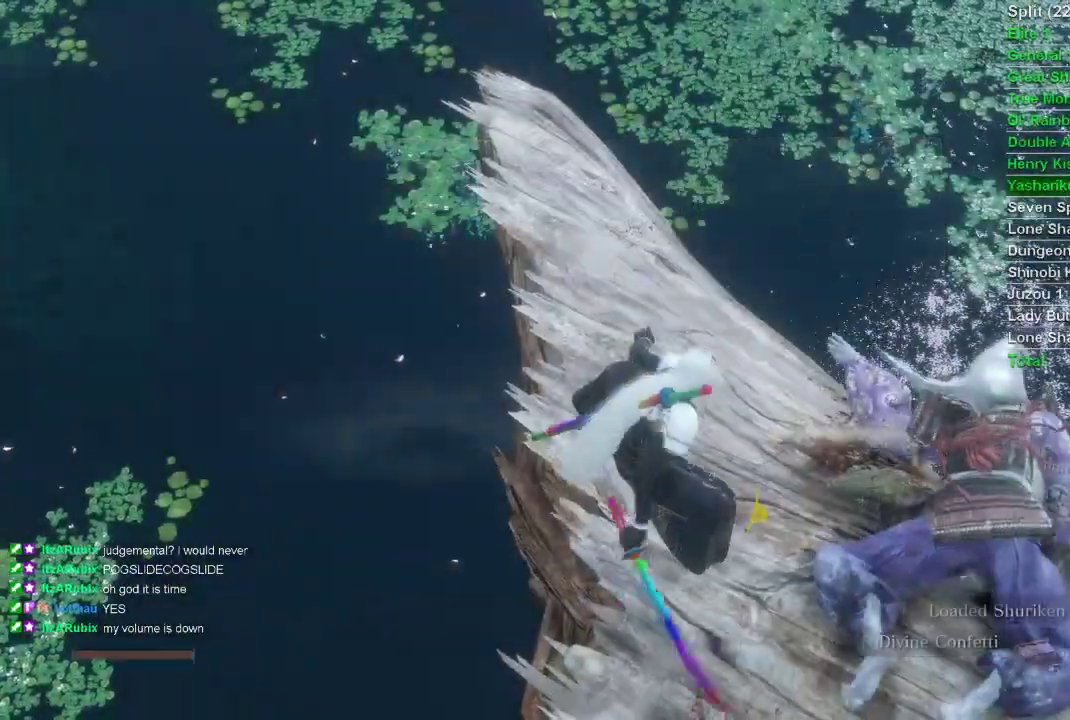
{"buttons": ["SQUARE"], "left_stick": "down-right", "right_stick": "center", "events": [[17, "left_stick", "down-right"]]}
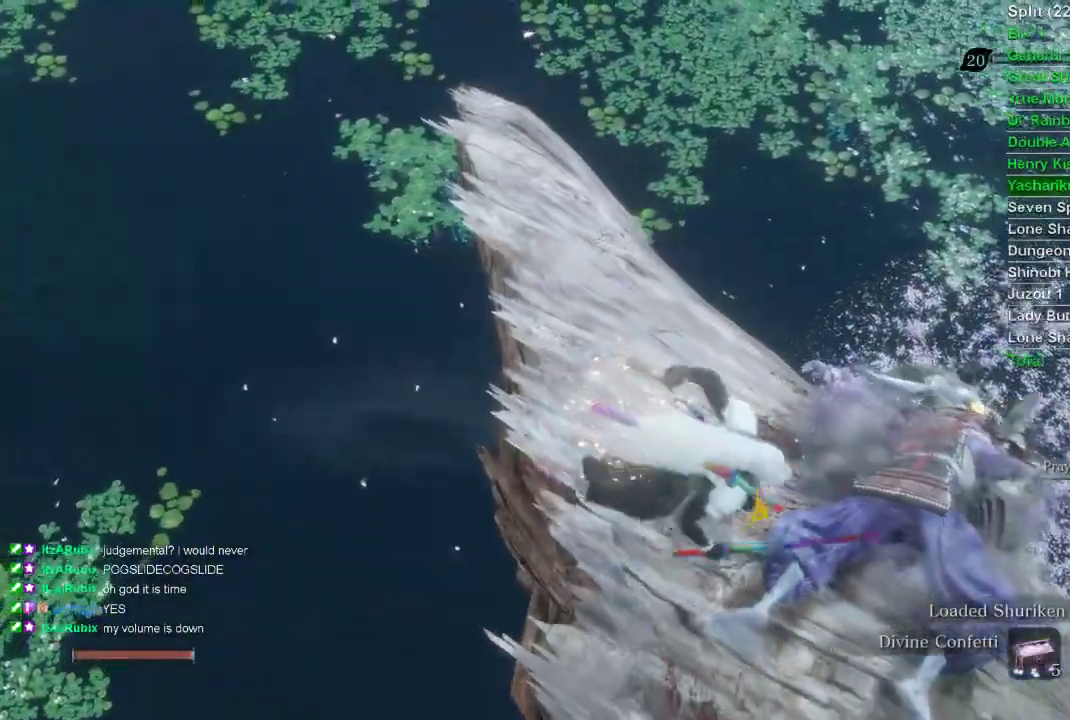
{"buttons": [], "left_stick": "down-right", "right_stick": "center", "events": [[450, "SQUARE", "up"]]}
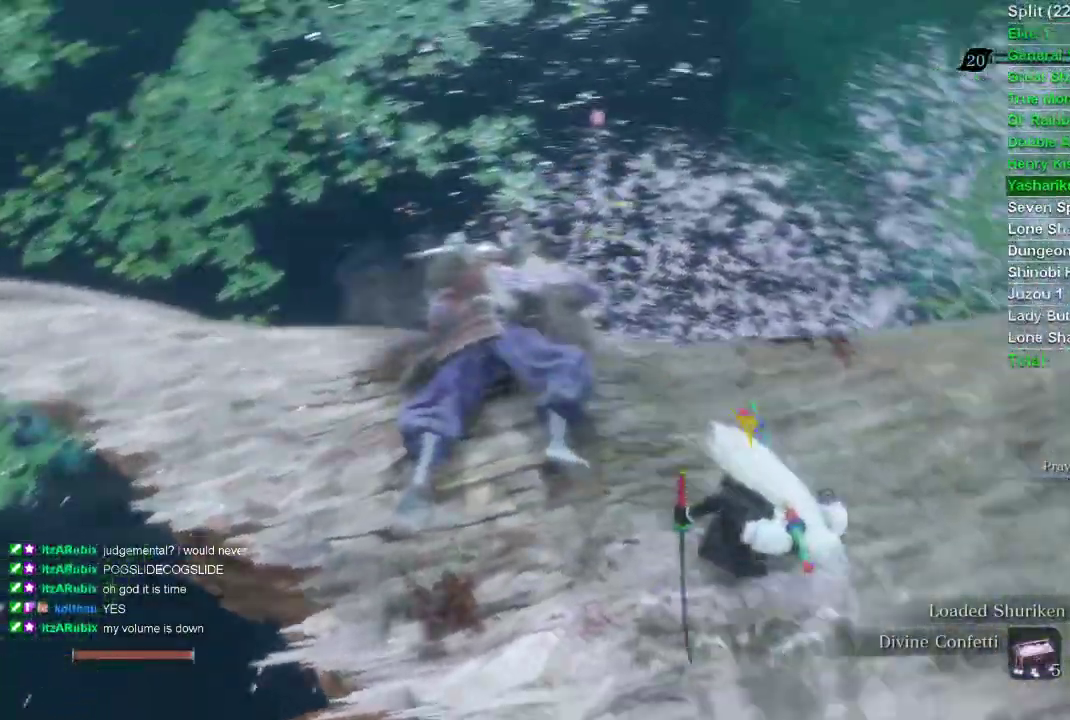
{"buttons": [], "left_stick": "up", "right_stick": "right", "events": [[67, "left_stick", "right"], [150, "right_stick", "right"], [167, "left_stick", "up-right"], [433, "left_stick", "up"]]}
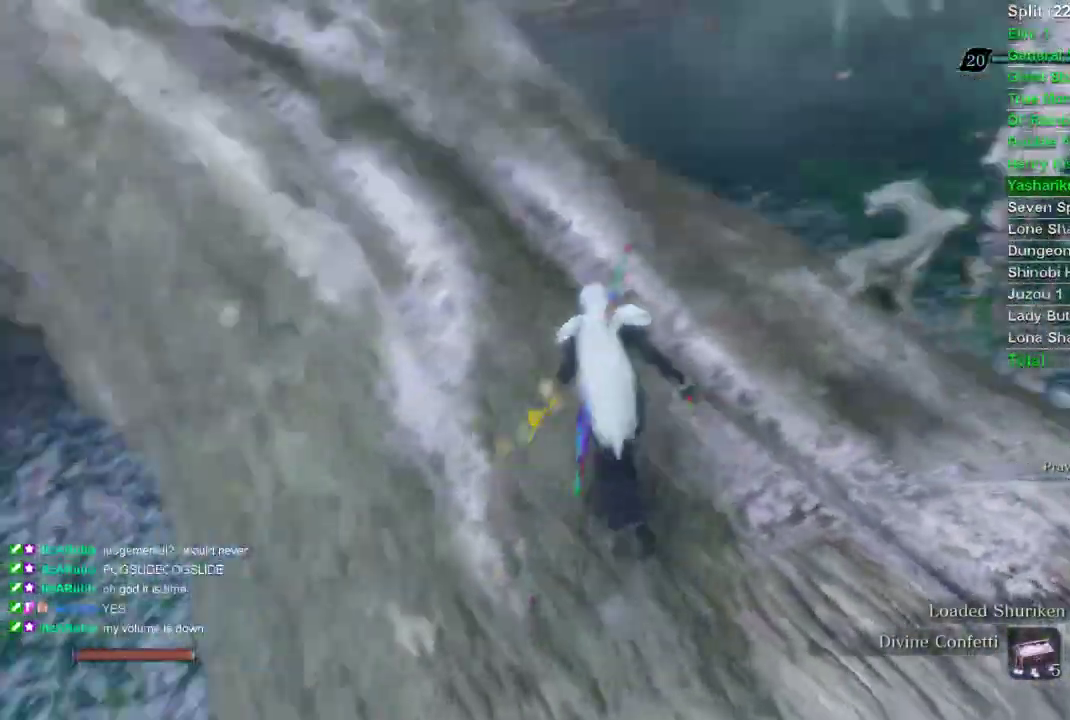
{"buttons": ["CIRCLE"], "left_stick": "up", "right_stick": "up", "events": [[83, "right_stick", "center"], [133, "CIRCLE", "down"], [317, "right_stick", "up"]]}
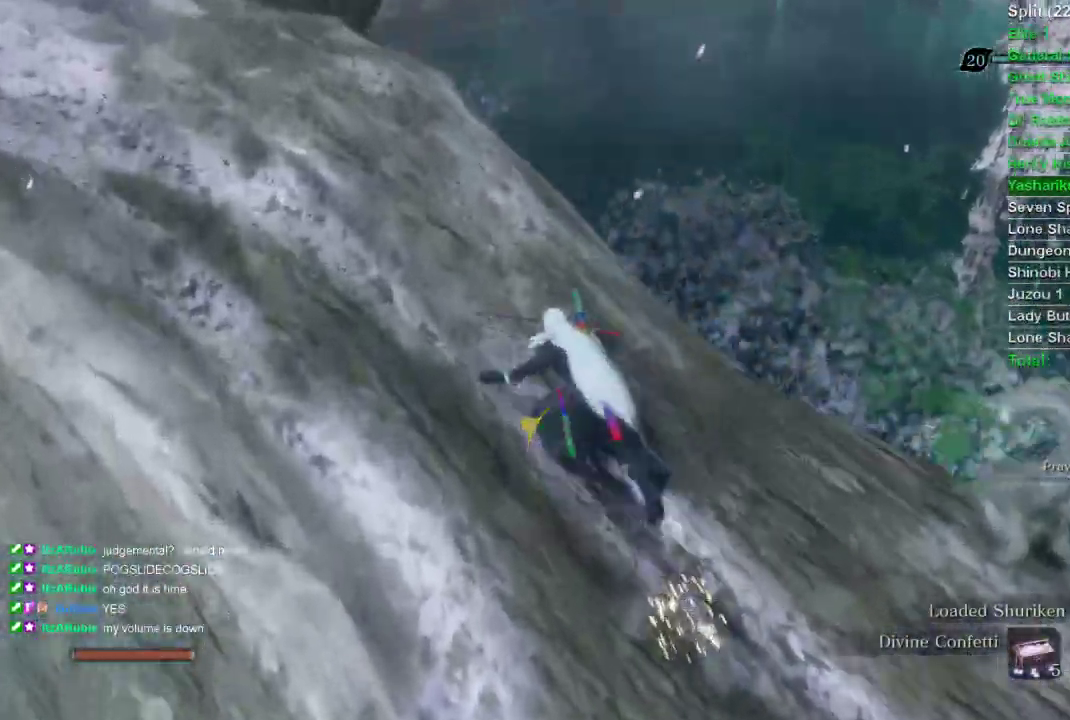
{"buttons": [], "left_stick": "down", "right_stick": "up-right", "events": [[183, "CIRCLE", "up"], [267, "right_stick", "up-right"], [433, "left_stick", "center"], [483, "left_stick", "down"]]}
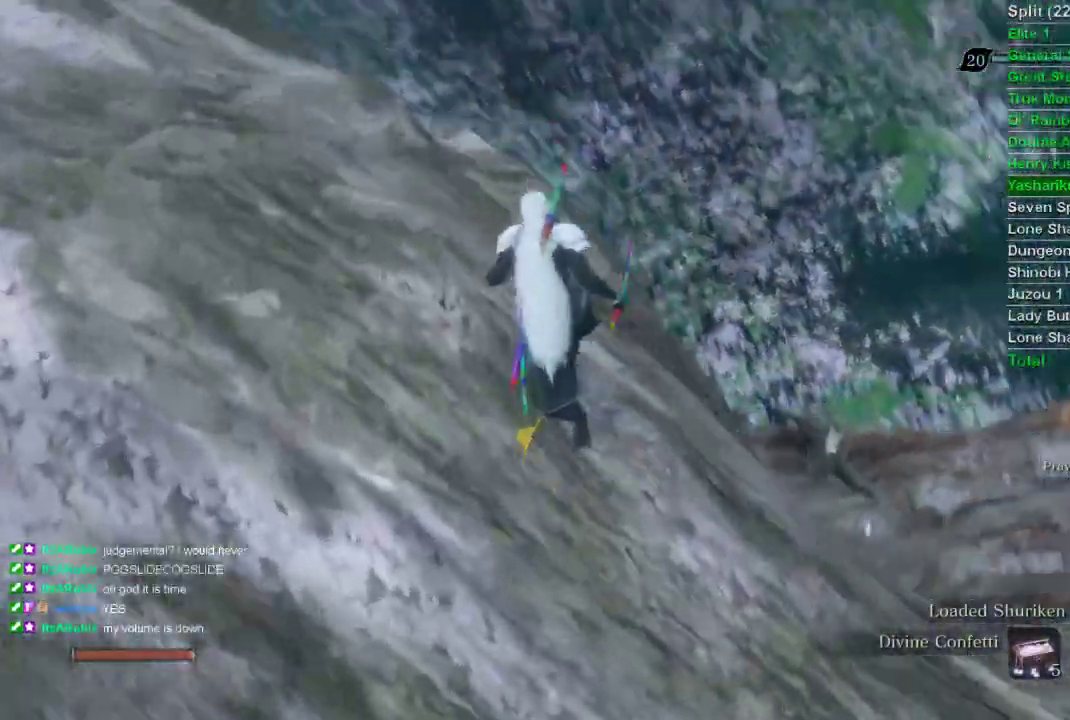
{"buttons": [], "left_stick": "center", "right_stick": "right", "events": [[267, "right_stick", "center"], [317, "left_stick", "up"], [383, "left_stick", "center"], [433, "right_stick", "right"]]}
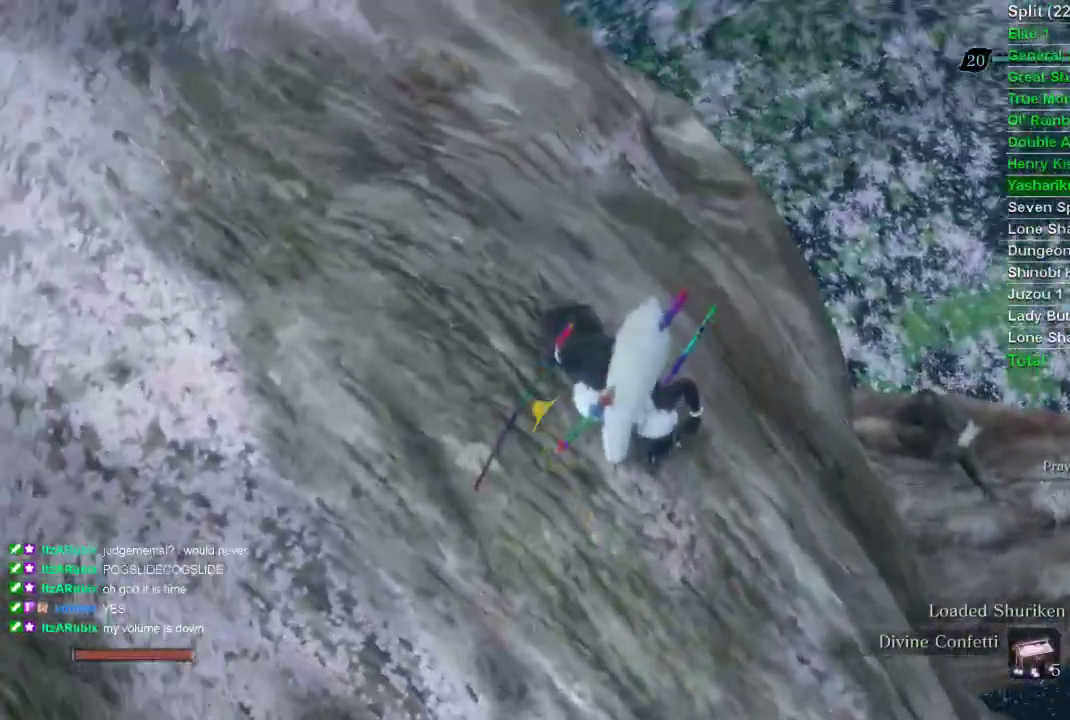
{"buttons": [], "left_stick": "up", "right_stick": "center", "events": [[100, "left_stick", "up"], [300, "right_stick", "center"]]}
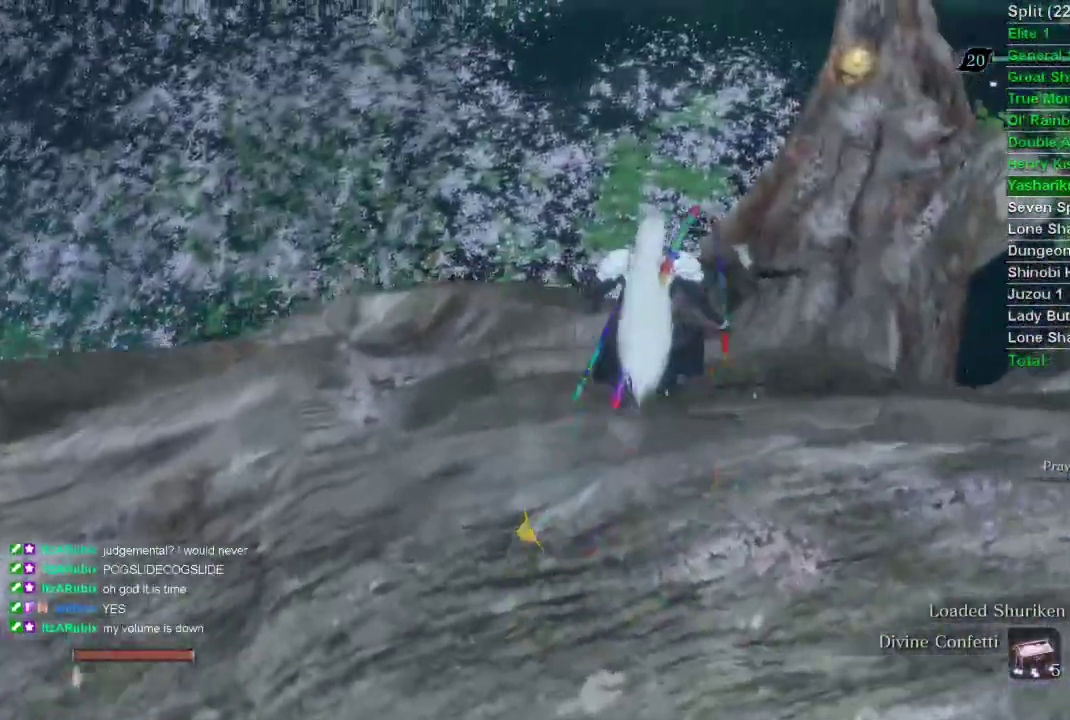
{"buttons": [], "left_stick": "up", "right_stick": "center", "events": [[17, "right_stick", "right"], [183, "right_stick", "center"]]}
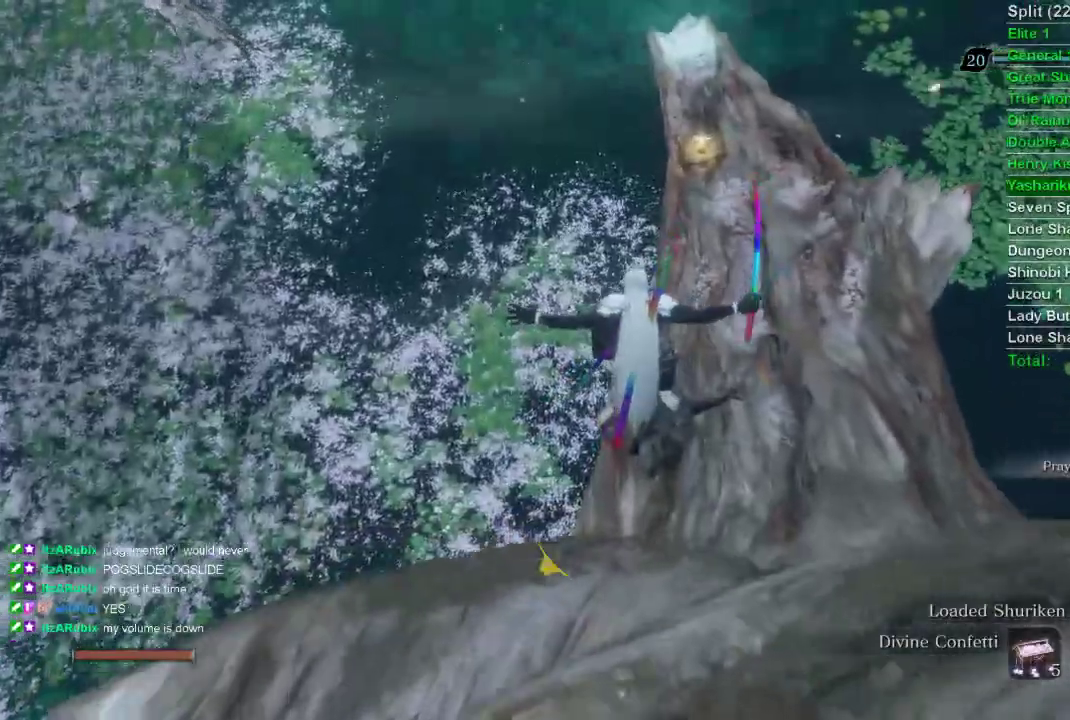
{"buttons": [], "left_stick": "up", "right_stick": "center", "events": [[233, "right_stick", "up-right"], [400, "right_stick", "center"]]}
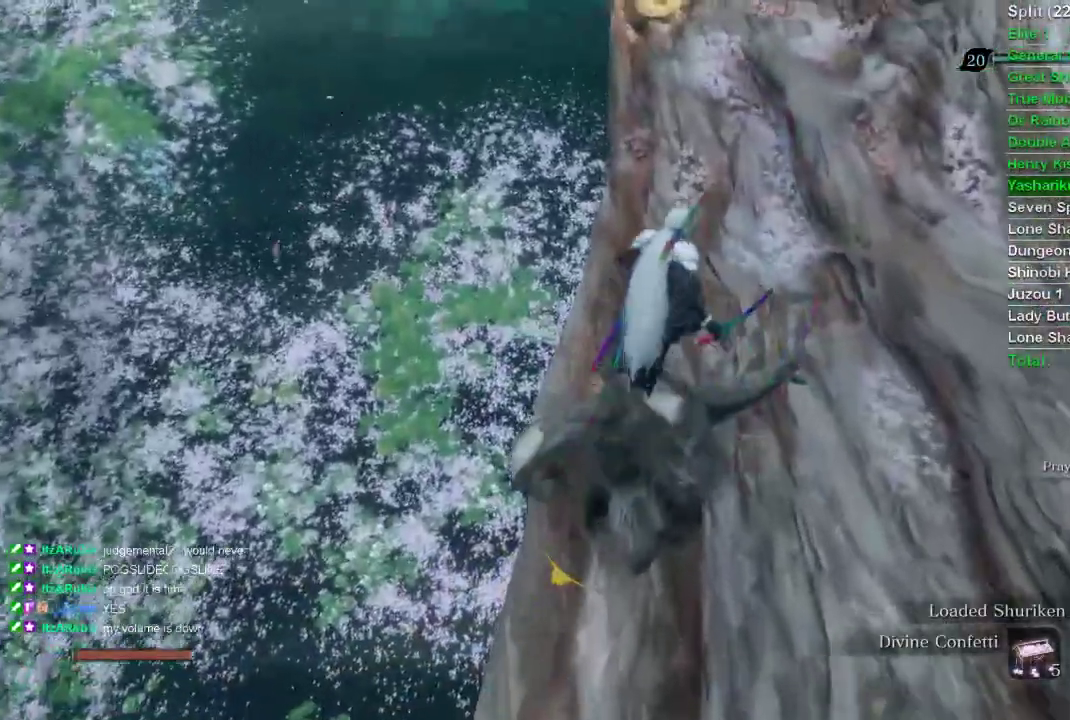
{"buttons": ["SQUARE"], "left_stick": "up", "right_stick": "center", "events": [[333, "SQUARE", "down"], [400, "SQUARE", "up"], [483, "SQUARE", "down"]]}
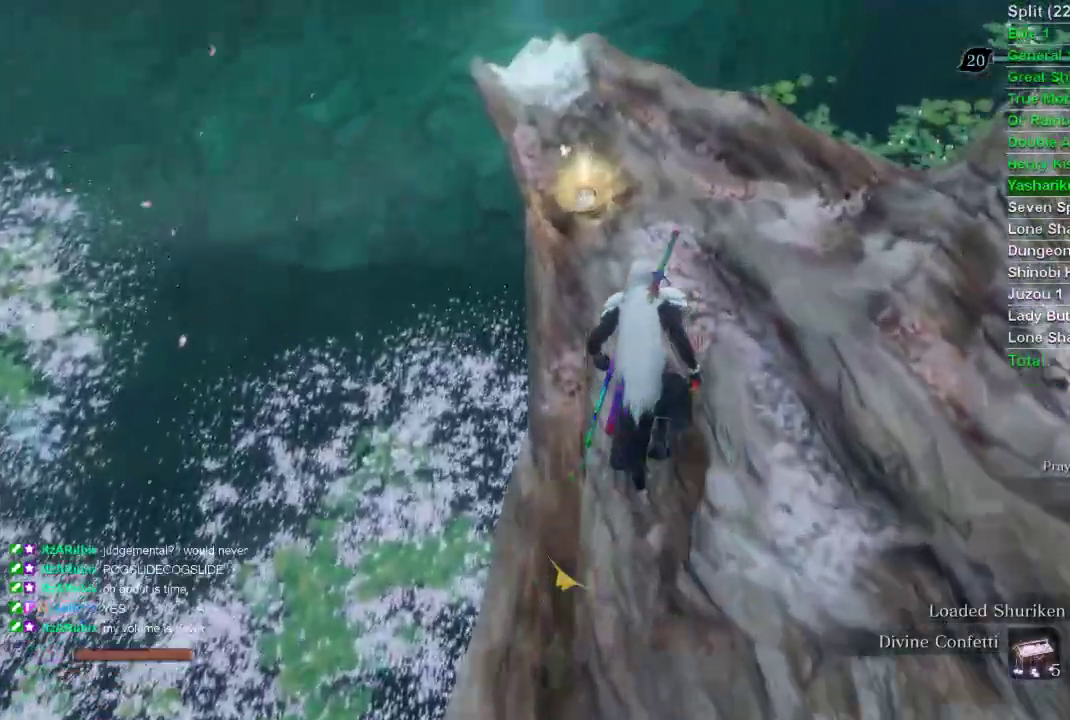
{"buttons": [], "left_stick": "up", "right_stick": "center", "events": [[33, "SQUARE", "up"], [117, "SQUARE", "down"], [200, "SQUARE", "up"], [283, "SQUARE", "down"], [350, "SQUARE", "up"], [433, "SQUARE", "down"], [500, "SQUARE", "up"]]}
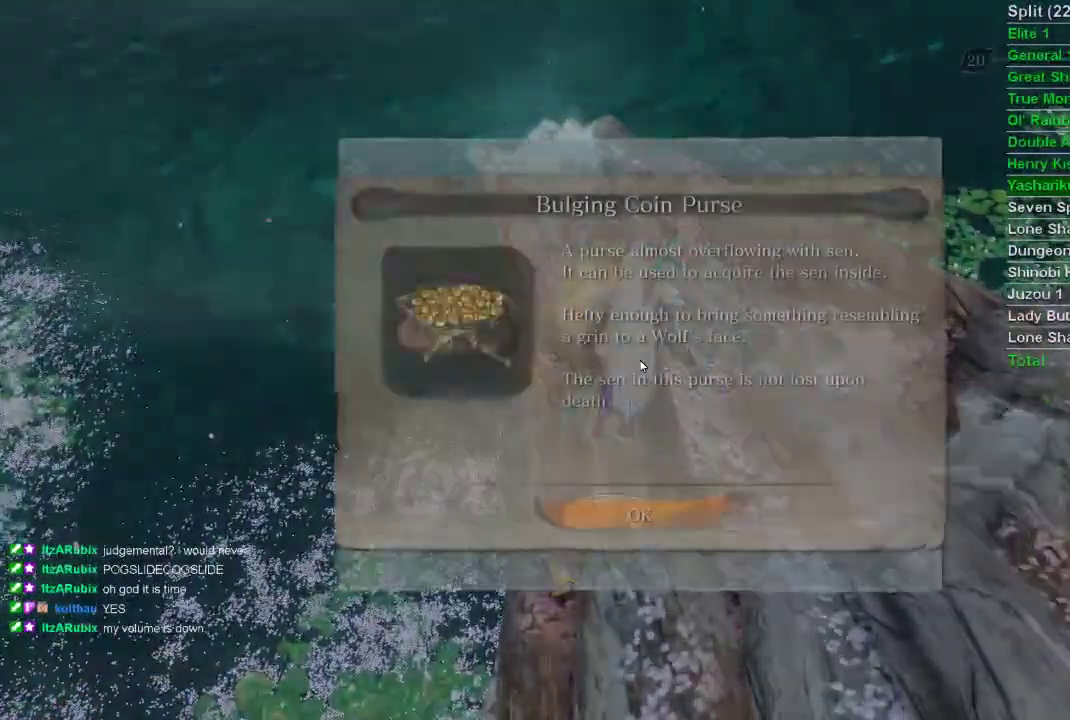
{"buttons": [], "left_stick": "center", "right_stick": "center", "events": [[83, "SQUARE", "down"], [150, "SQUARE", "up"], [167, "left_stick", "center"], [300, "CROSS", "down"], [400, "CROSS", "up"]]}
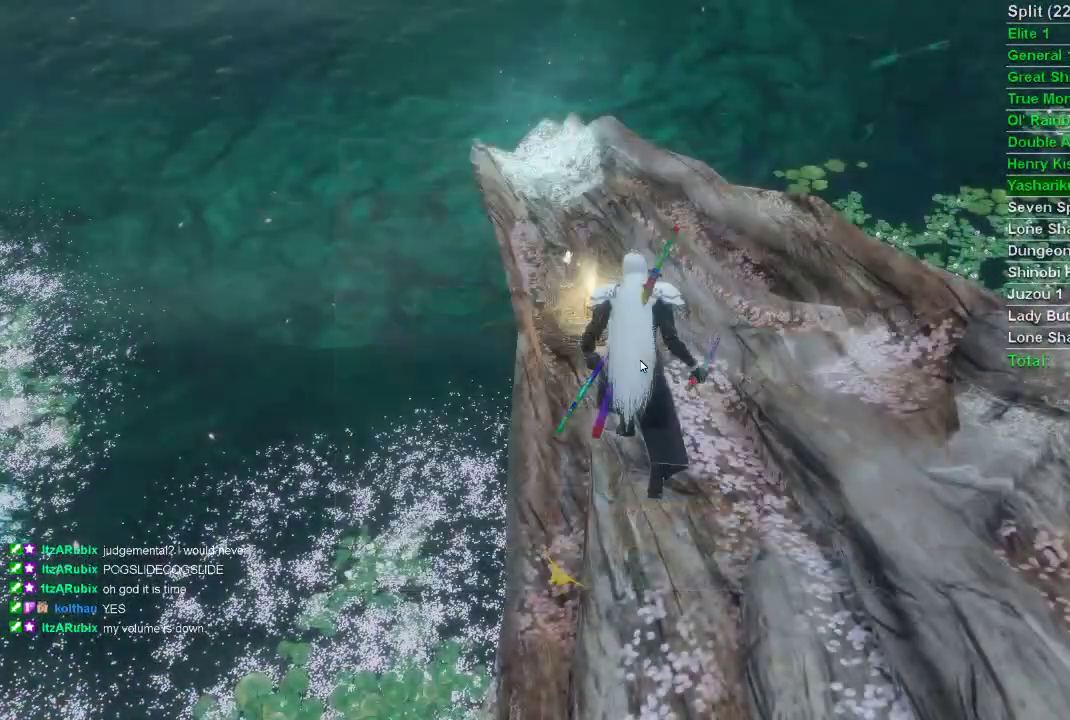
{"buttons": [], "left_stick": "center", "right_stick": "right", "events": [[100, "right_stick", "right"]]}
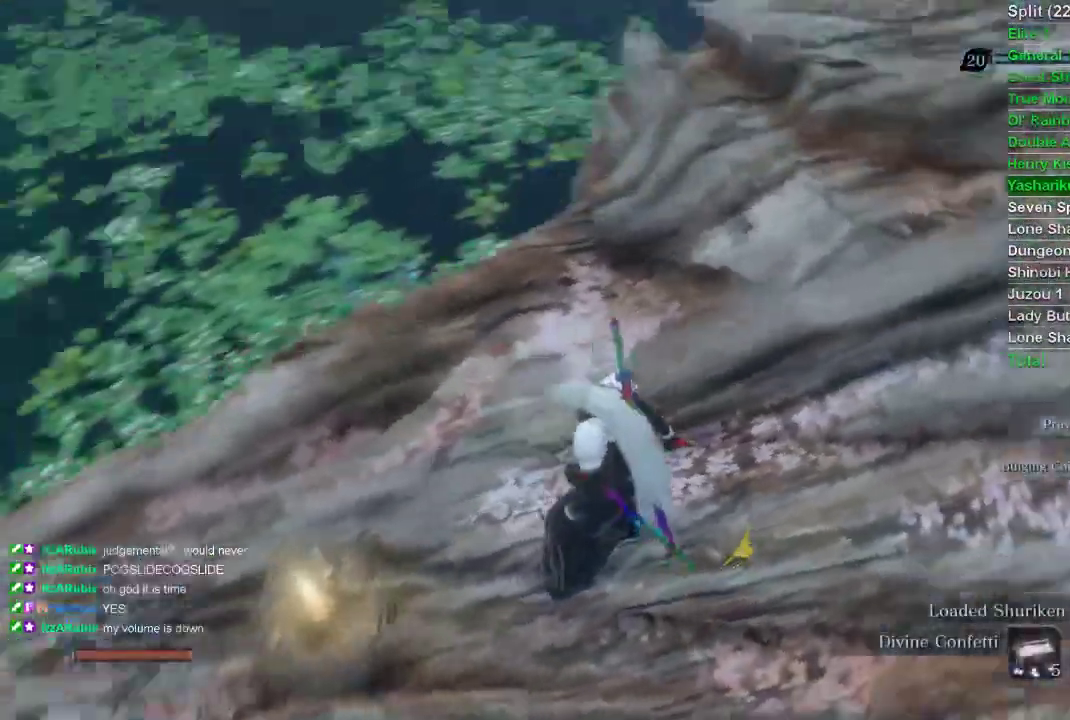
{"buttons": [], "left_stick": "up", "right_stick": "right", "events": [[367, "left_stick", "up"]]}
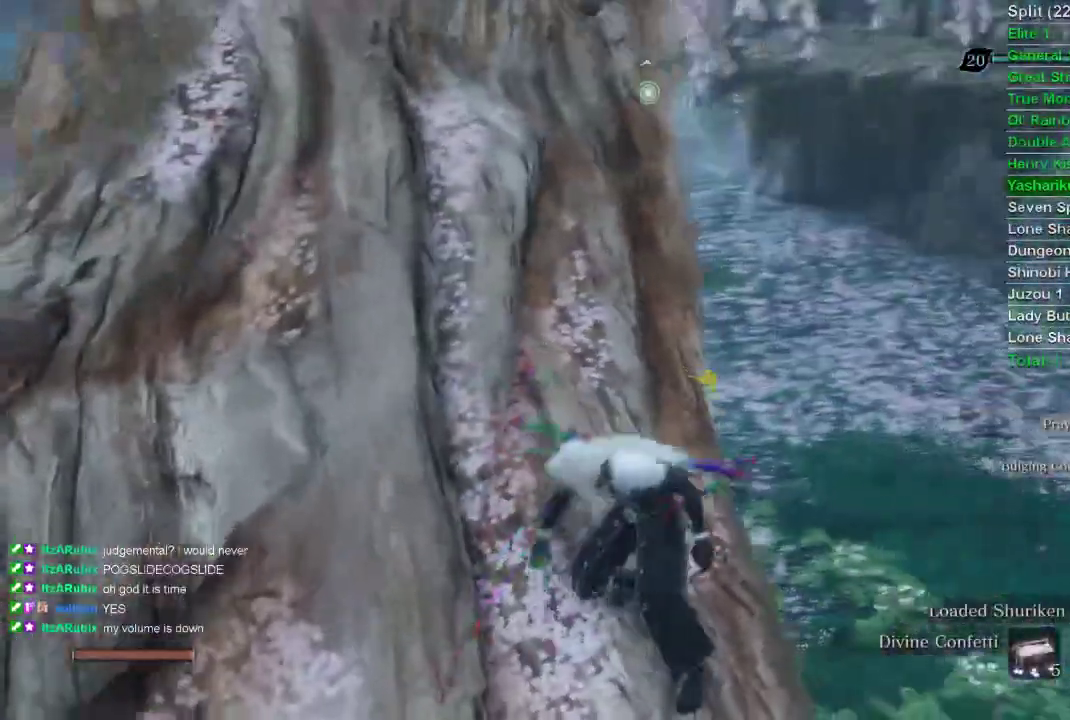
{"buttons": ["DPAD_UP"], "left_stick": "up", "right_stick": "center", "events": [[17, "right_stick", "center"], [417, "DPAD_UP", "down"]]}
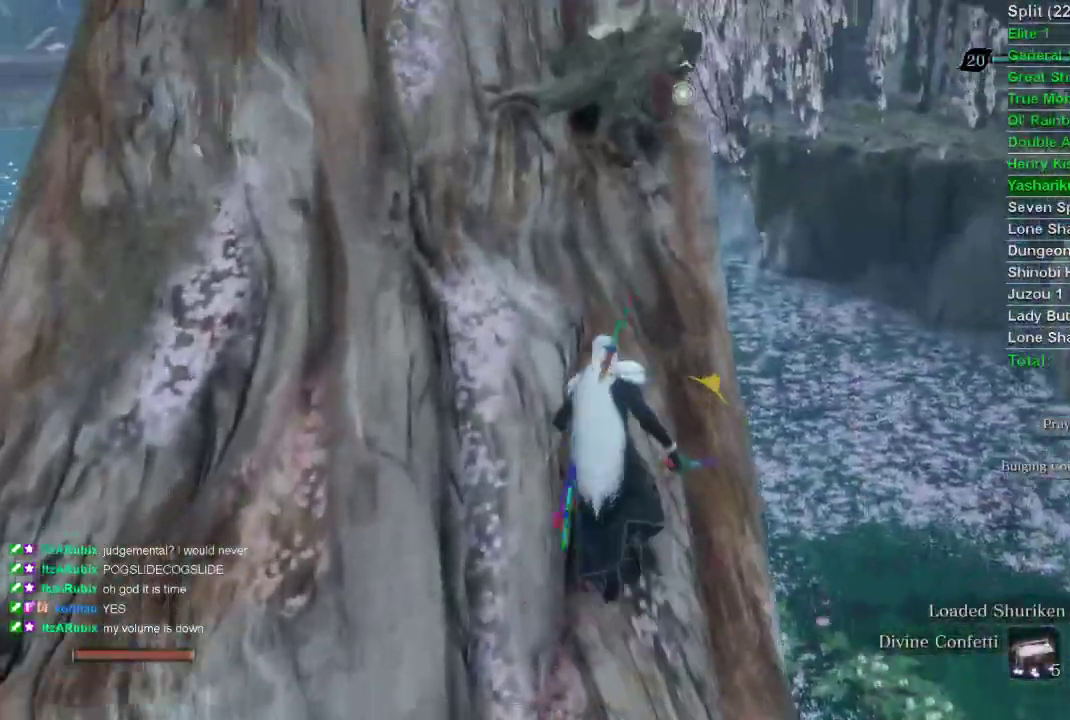
{"buttons": [], "left_stick": "up", "right_stick": "right", "events": [[67, "DPAD_UP", "up"], [417, "right_stick", "right"]]}
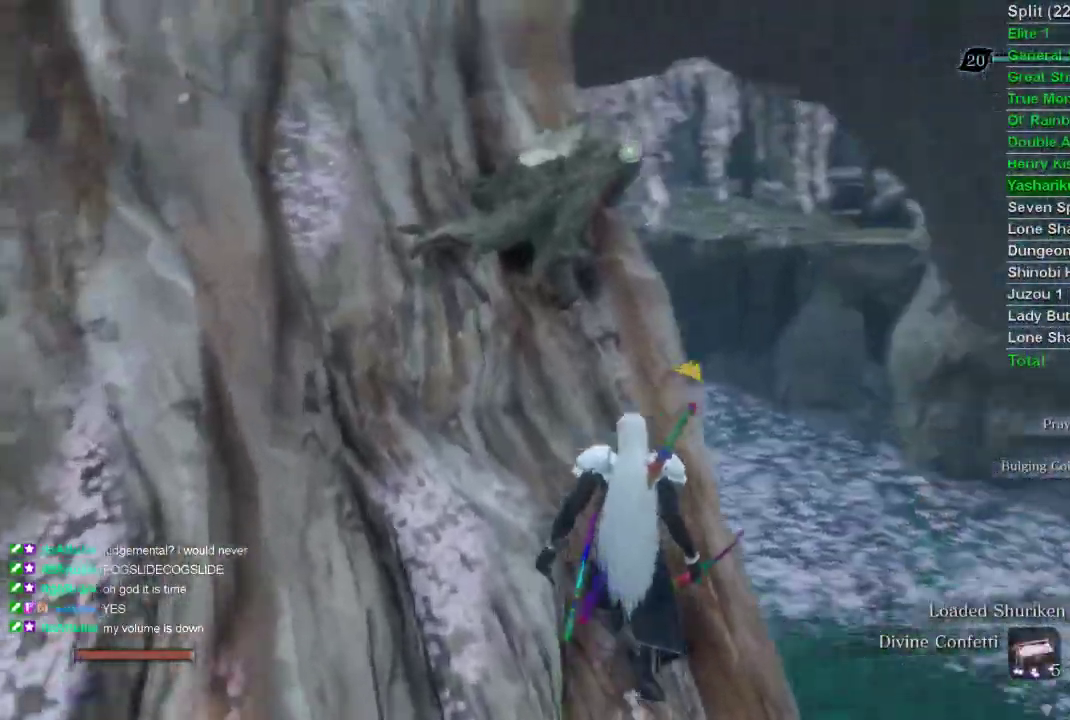
{"buttons": [], "left_stick": "up", "right_stick": "center", "events": [[17, "right_stick", "center"]]}
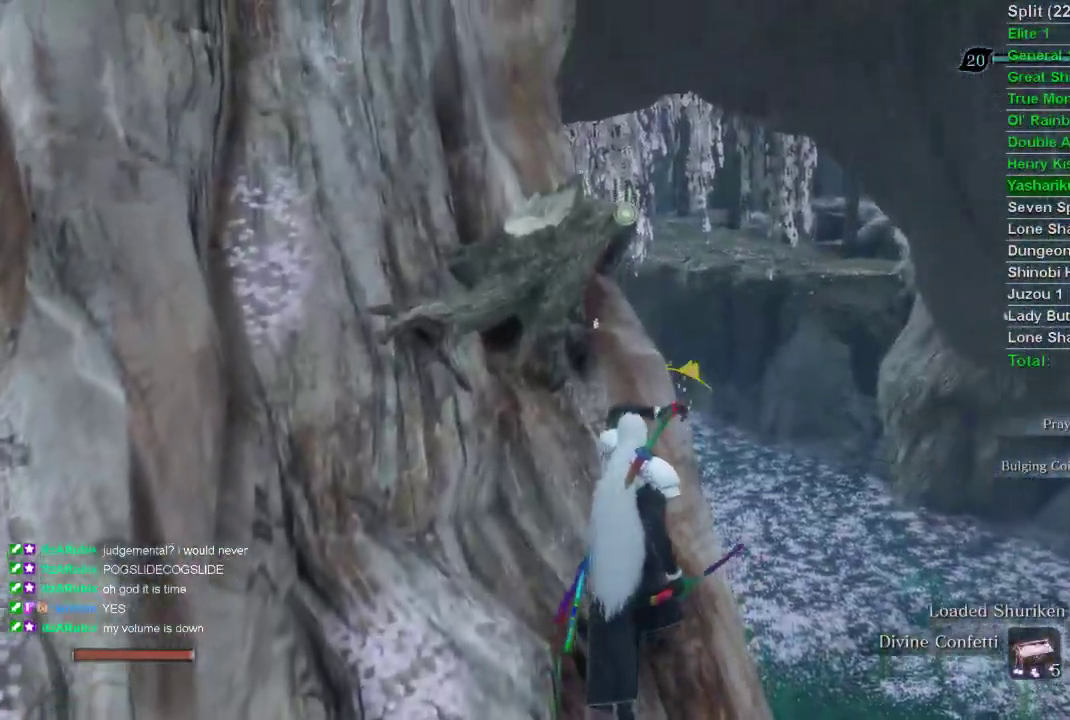
{"buttons": [], "left_stick": "center", "right_stick": "center", "events": [[67, "left_stick", "center"], [400, "DPAD_RIGHT", "down"], [483, "DPAD_RIGHT", "up"]]}
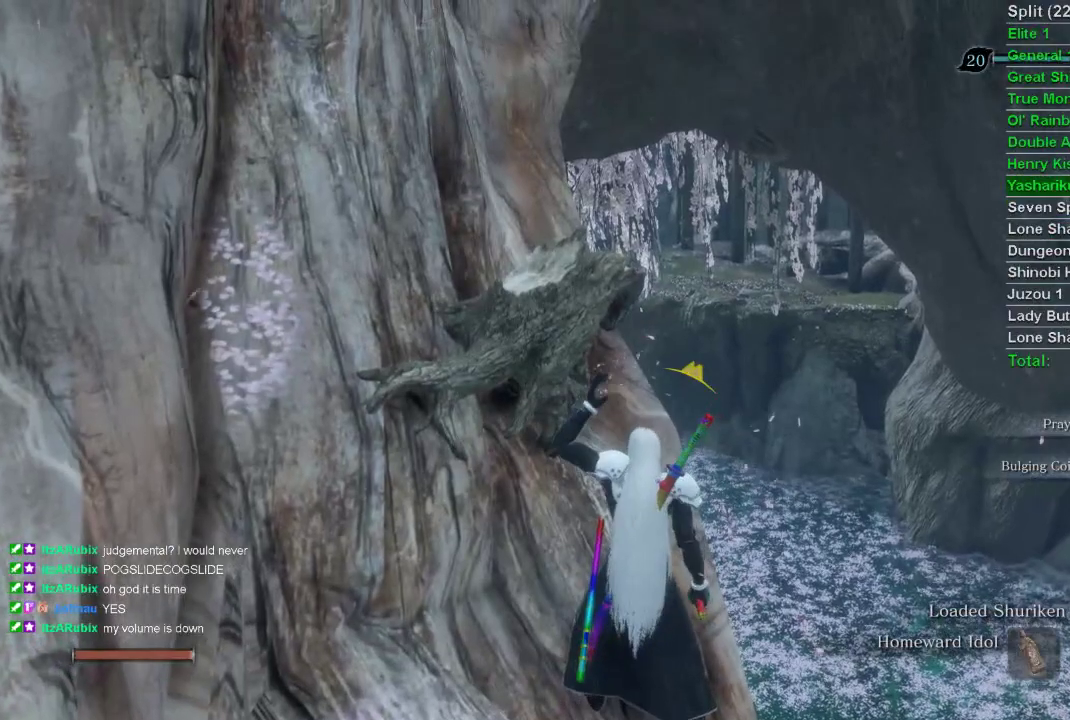
{"buttons": [], "left_stick": "center", "right_stick": "center", "events": [[50, "DPAD_RIGHT", "down"], [167, "DPAD_RIGHT", "up"]]}
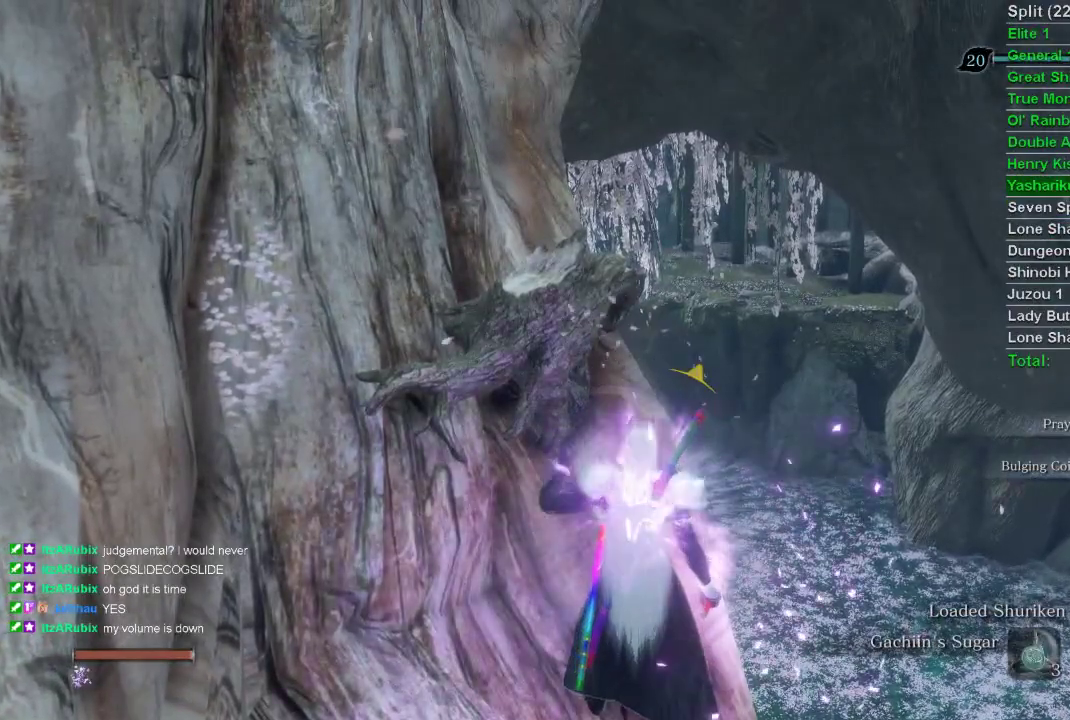
{"buttons": [], "left_stick": "center", "right_stick": "center", "events": [[33, "DPAD_UP", "down"], [133, "DPAD_UP", "up"], [200, "DPAD_UP", "down"], [317, "DPAD_UP", "up"]]}
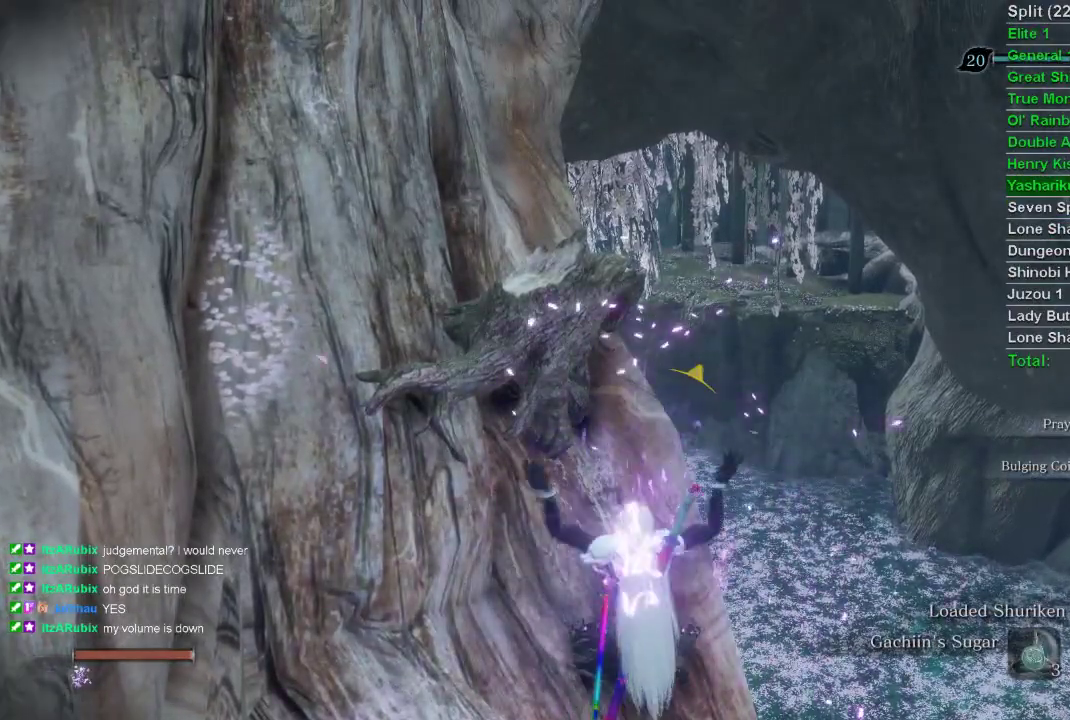
{"buttons": [], "left_stick": "center", "right_stick": "center", "events": []}
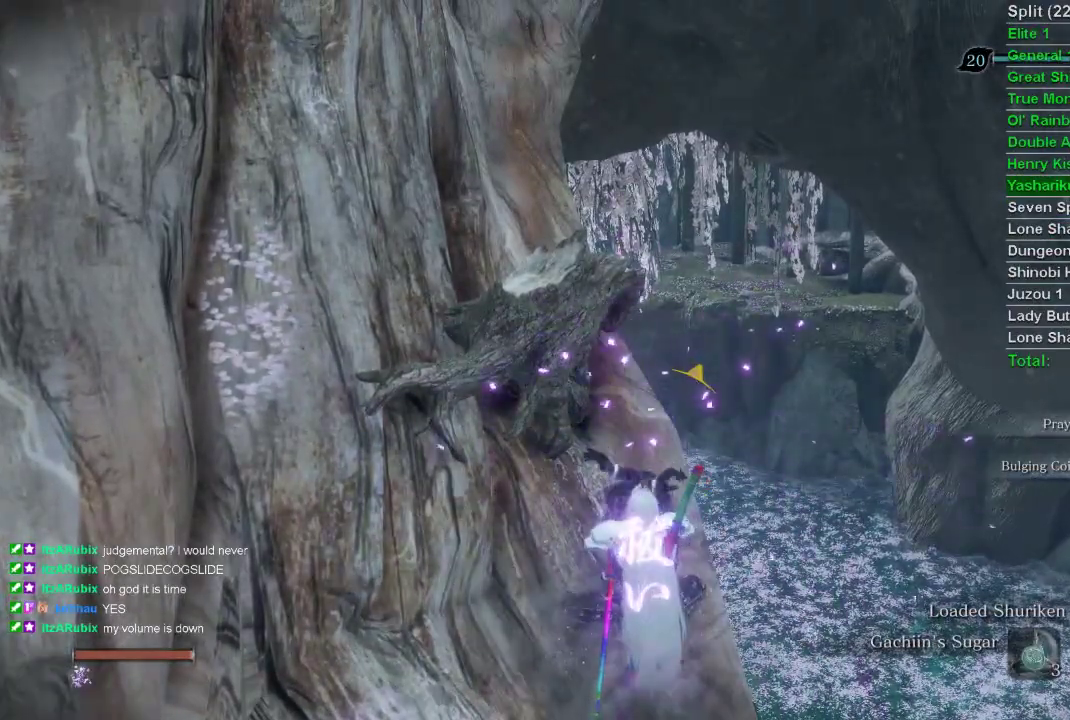
{"buttons": [], "left_stick": "center", "right_stick": "center", "events": [[233, "right_stick", "up-right"], [450, "right_stick", "center"]]}
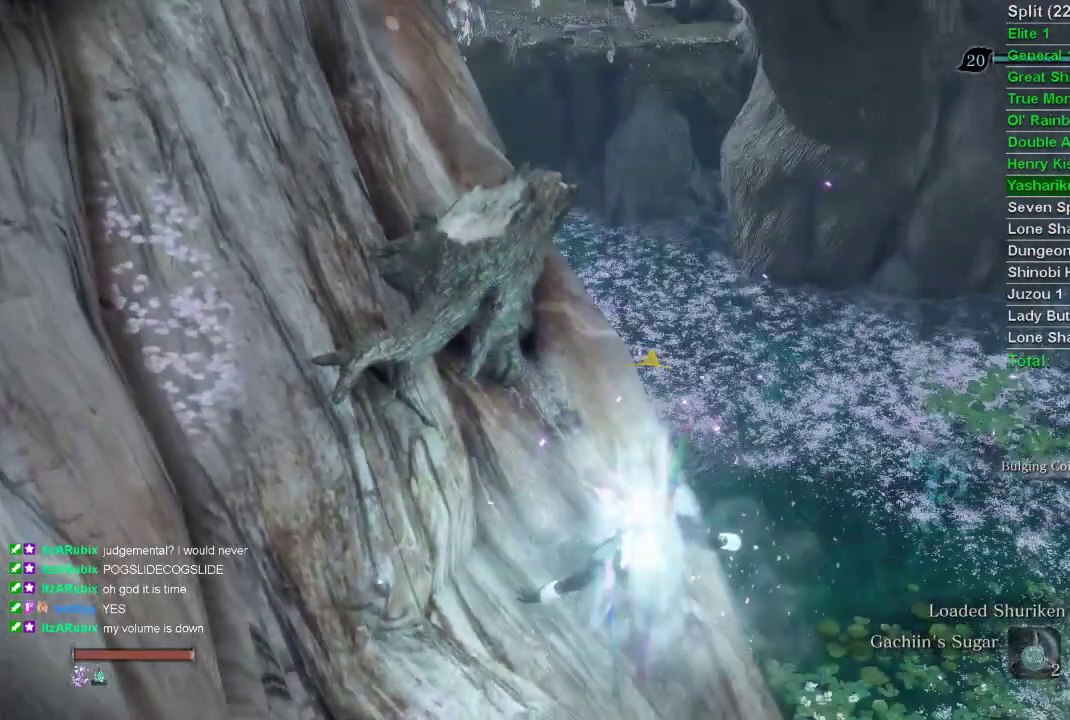
{"buttons": [], "left_stick": "center", "right_stick": "center", "events": []}